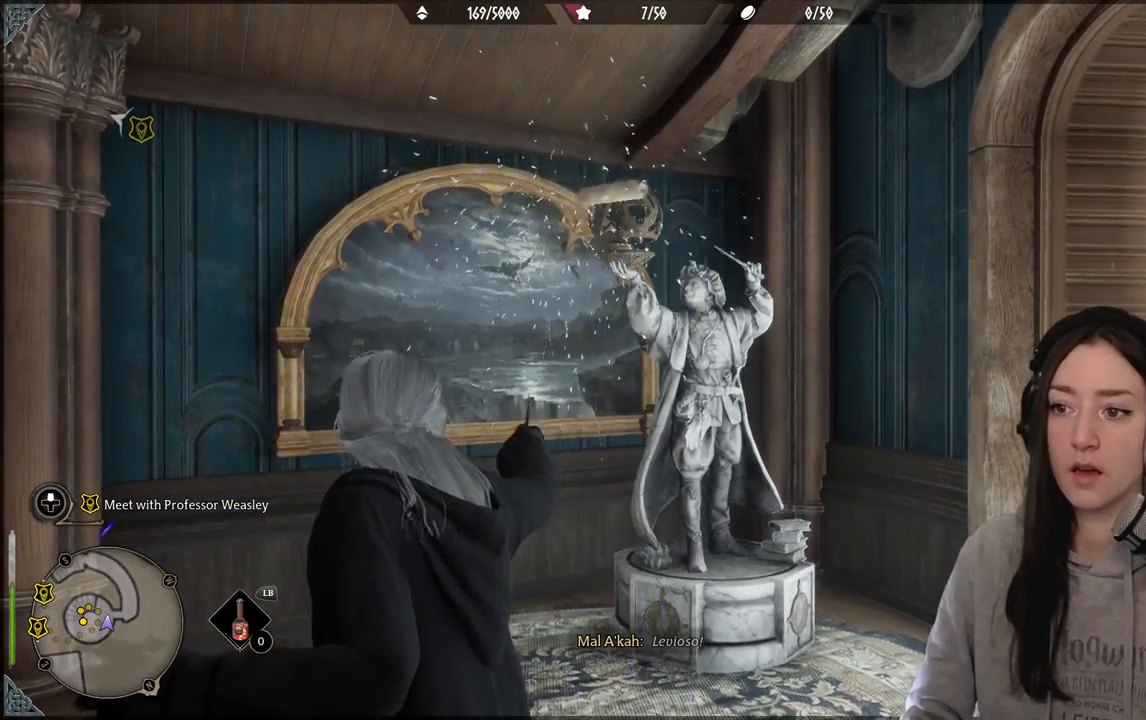
Gameplay with a controller (Xbox layout); each line is a JSON object with the inputs held at the frame after it. "events" lists button and stick changes between this image and that frame as [ms after this image, input, new state], when the widget could be followed in between.
{"buttons": [], "left_stick": "center", "right_stick": "center", "events": [[117, "right_stick", "down"], [300, "left_stick", "up"], [350, "right_stick", "center"], [450, "left_stick", "center"]]}
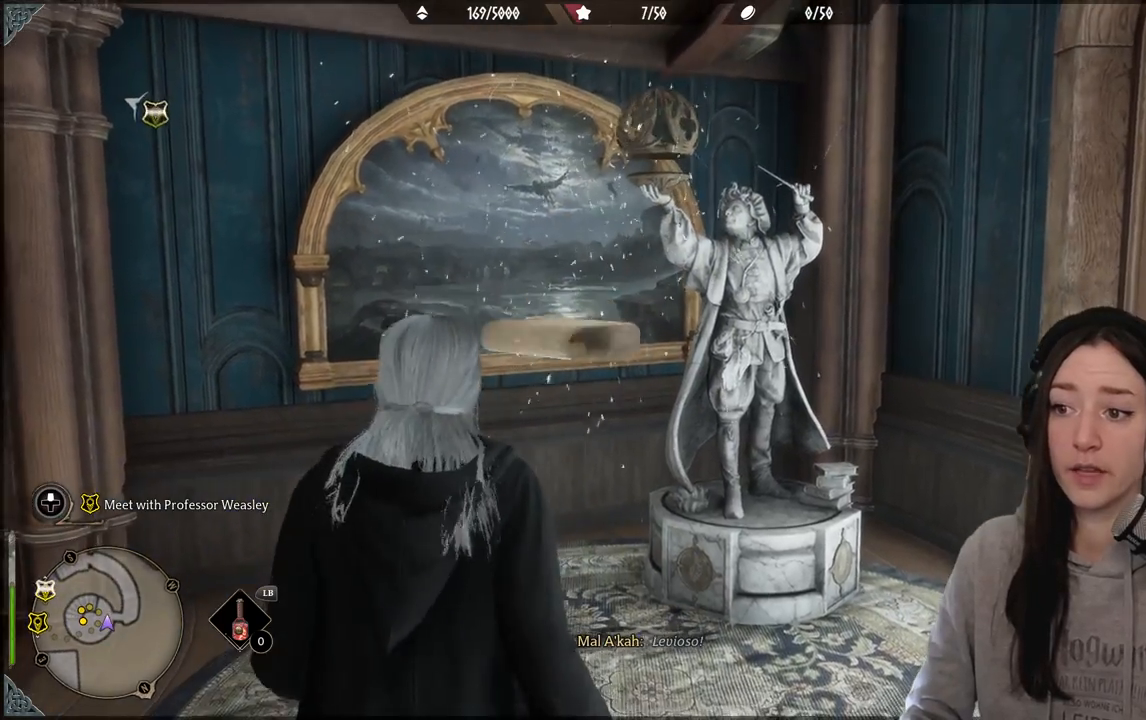
{"buttons": [], "left_stick": "center", "right_stick": "center", "events": [[117, "right_stick", "down-left"], [500, "right_stick", "center"]]}
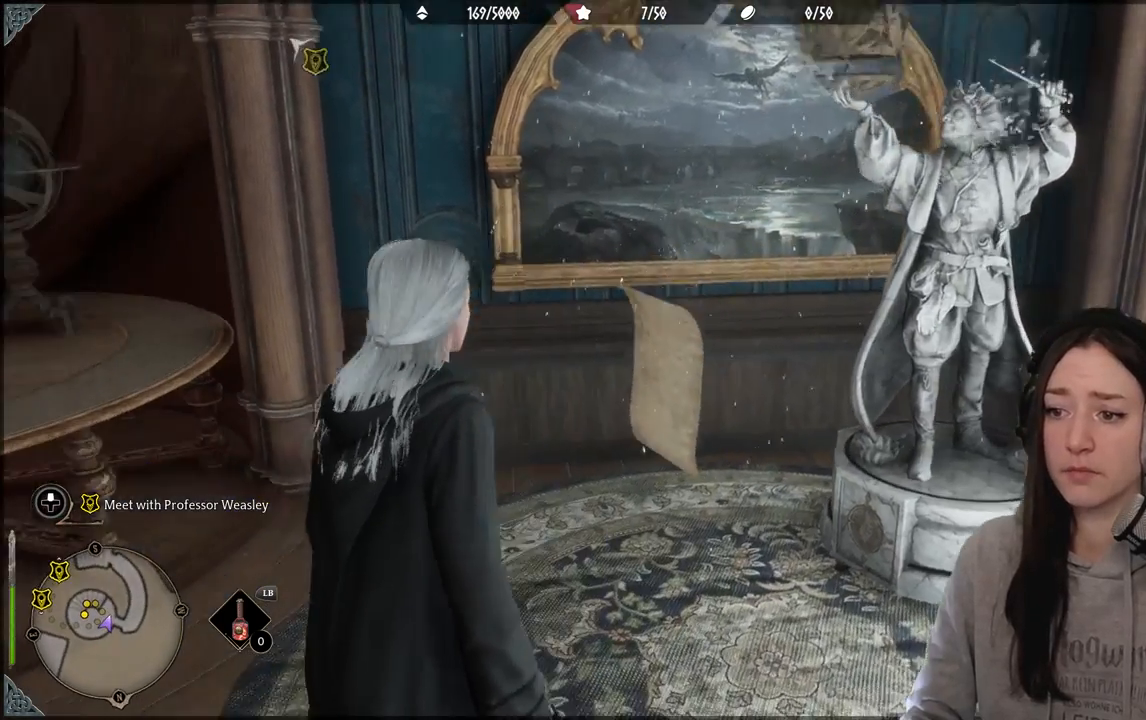
{"buttons": [], "left_stick": "center", "right_stick": "center", "events": []}
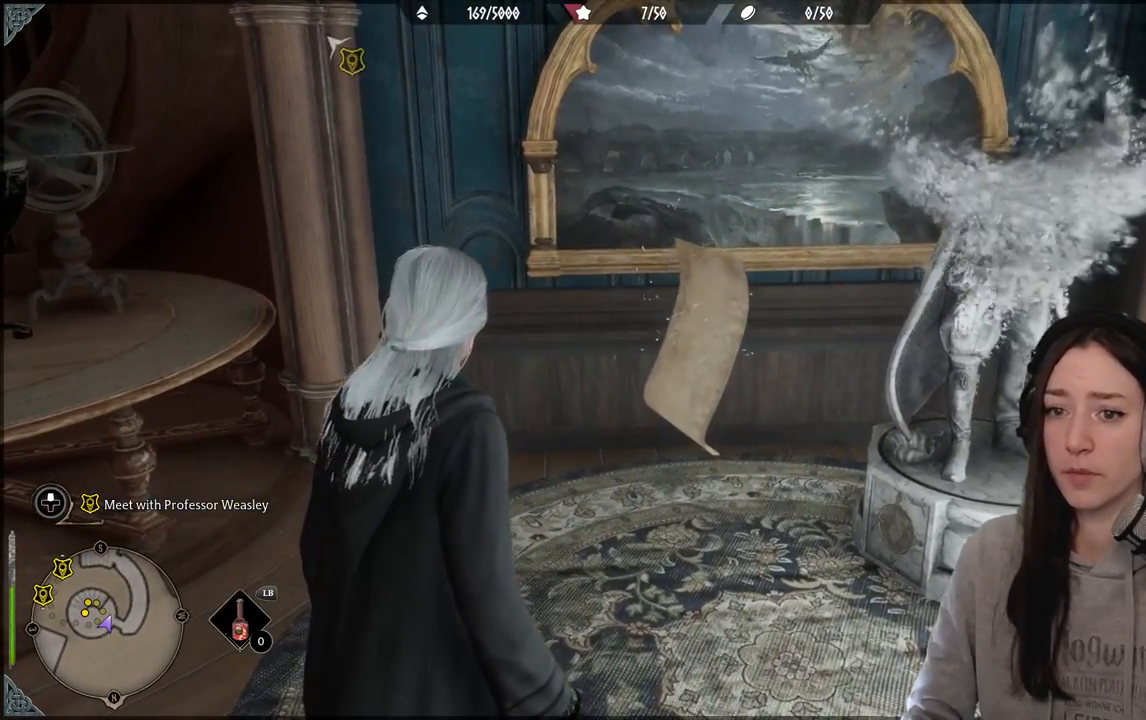
{"buttons": [], "left_stick": "center", "right_stick": "center", "events": [[50, "right_stick", "up-right"], [250, "right_stick", "center"], [317, "left_stick", "up"], [450, "left_stick", "center"]]}
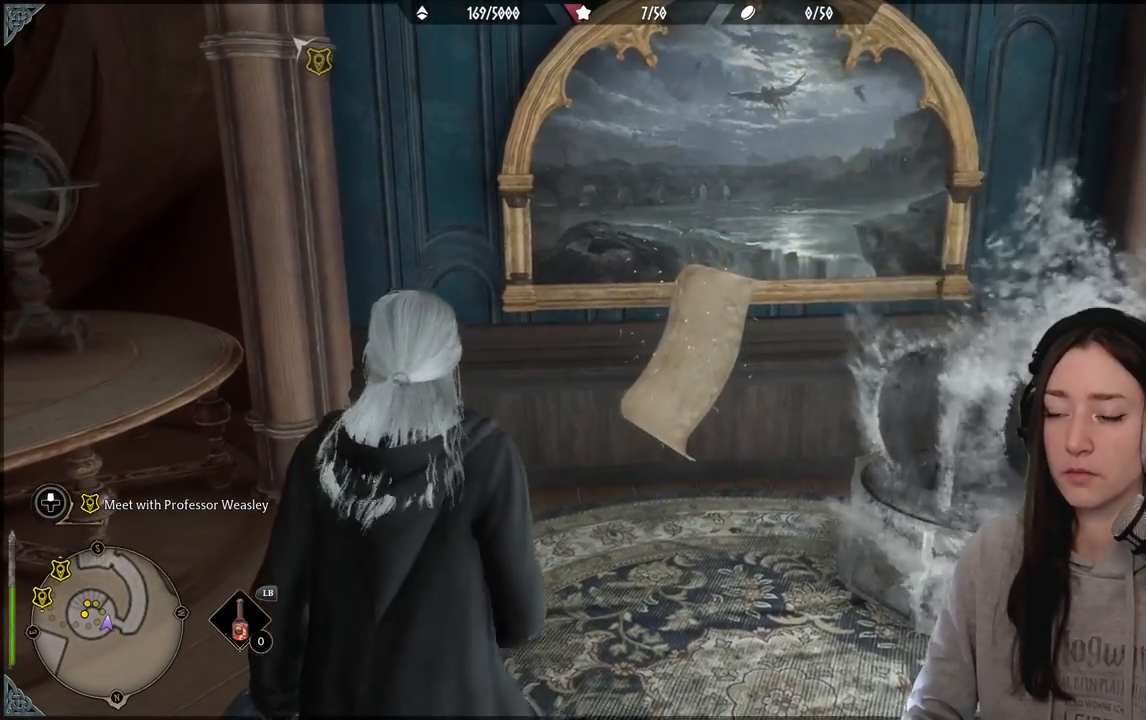
{"buttons": [], "left_stick": "center", "right_stick": "center", "events": [[250, "left_stick", "up-right"], [333, "right_stick", "right"], [433, "left_stick", "center"], [450, "right_stick", "center"]]}
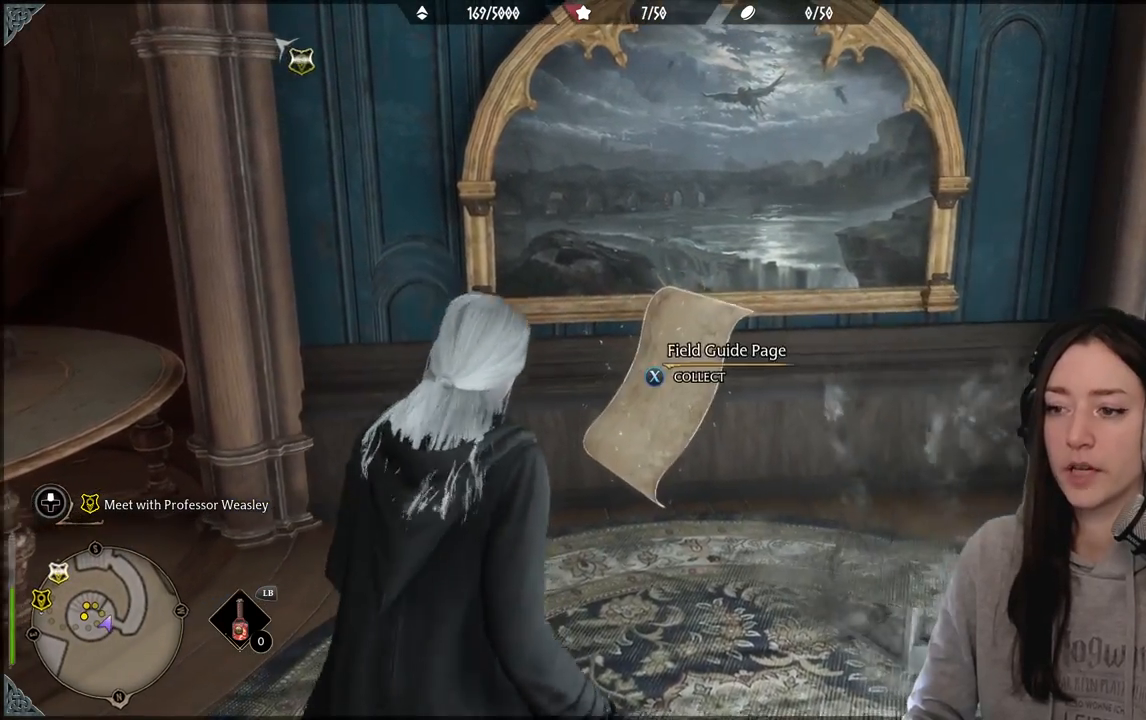
{"buttons": ["X"], "left_stick": "center", "right_stick": "center", "events": [[400, "X", "down"]]}
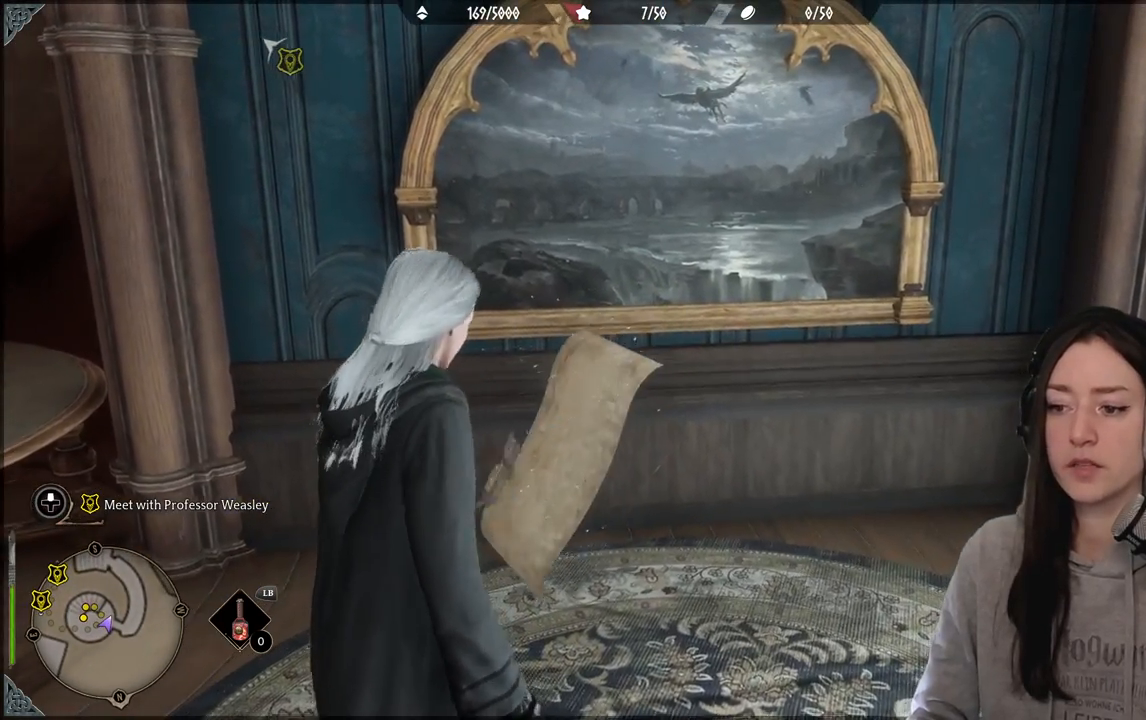
{"buttons": [], "left_stick": "center", "right_stick": "left", "events": [[17, "X", "up"], [467, "right_stick", "left"]]}
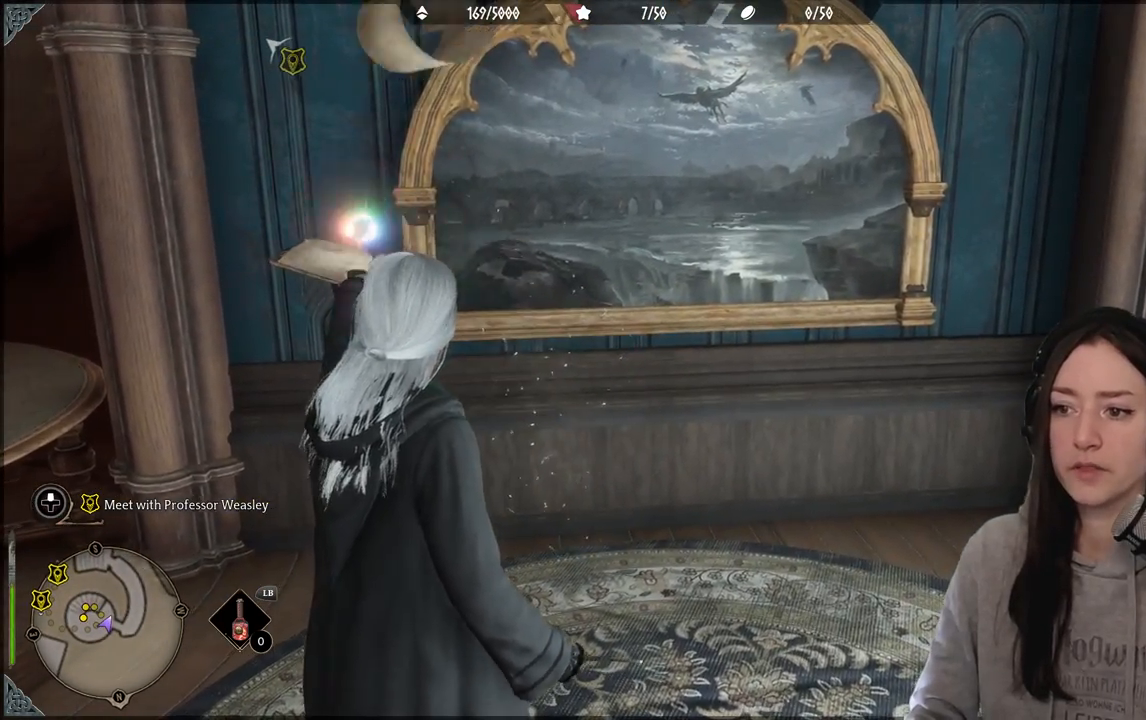
{"buttons": [], "left_stick": "center", "right_stick": "left", "events": []}
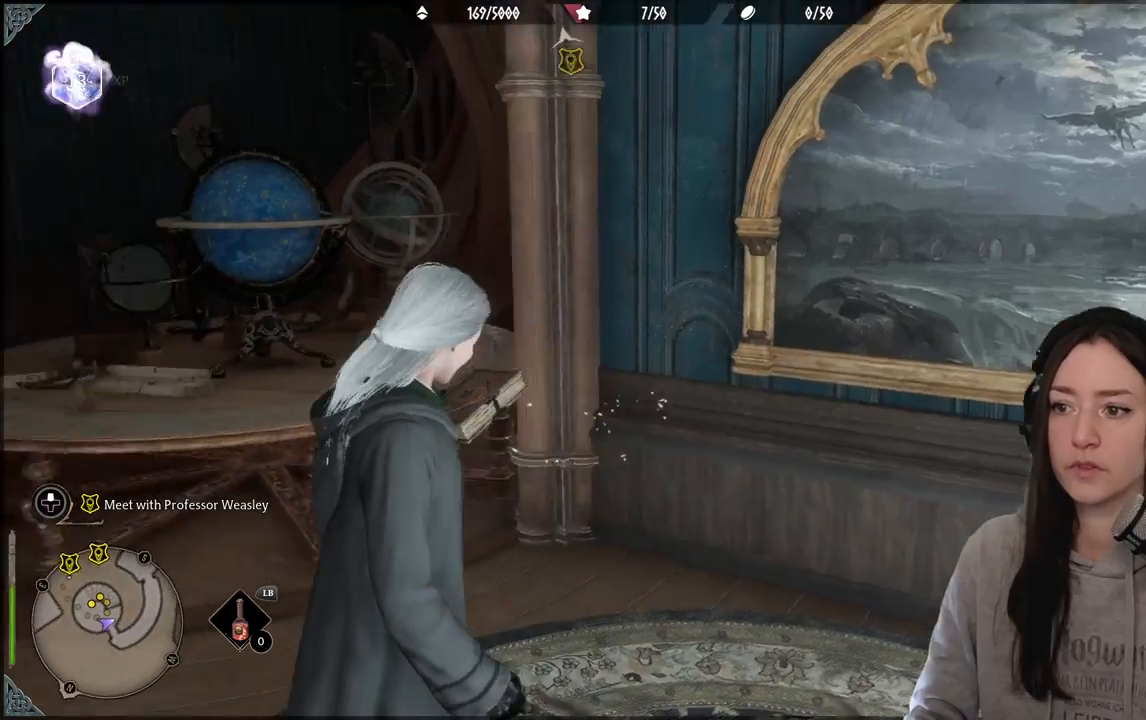
{"buttons": [], "left_stick": "center", "right_stick": "left", "events": []}
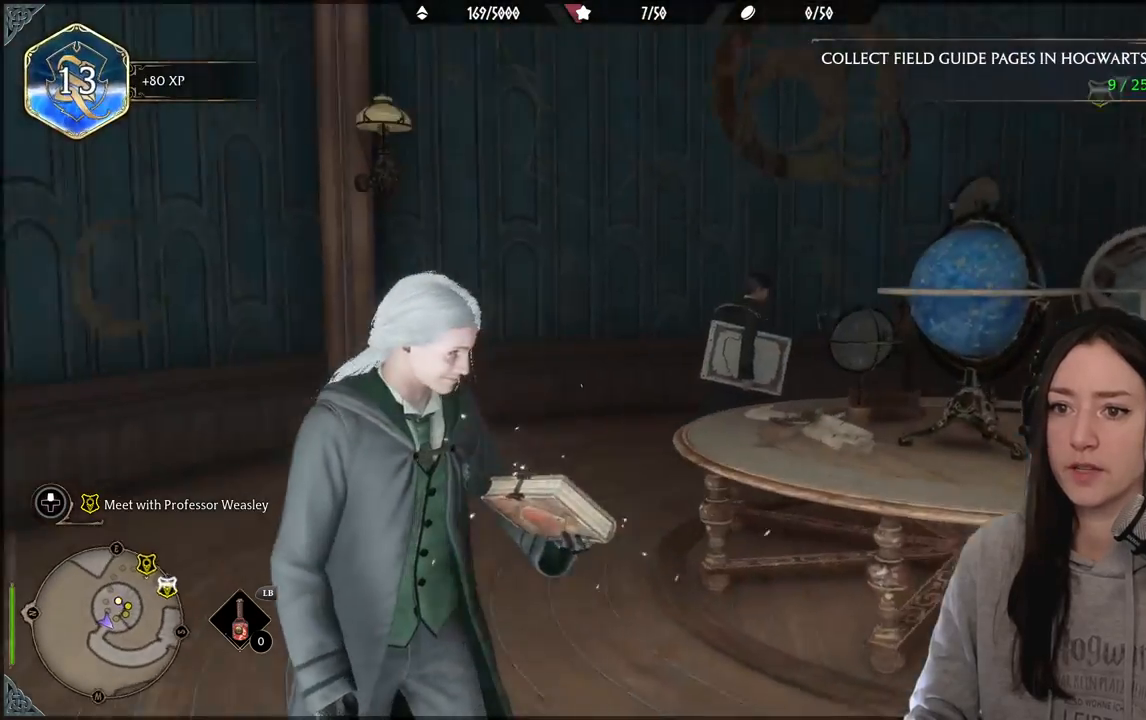
{"buttons": [], "left_stick": "center", "right_stick": "down-left", "events": [[233, "right_stick", "center"], [450, "right_stick", "down-left"]]}
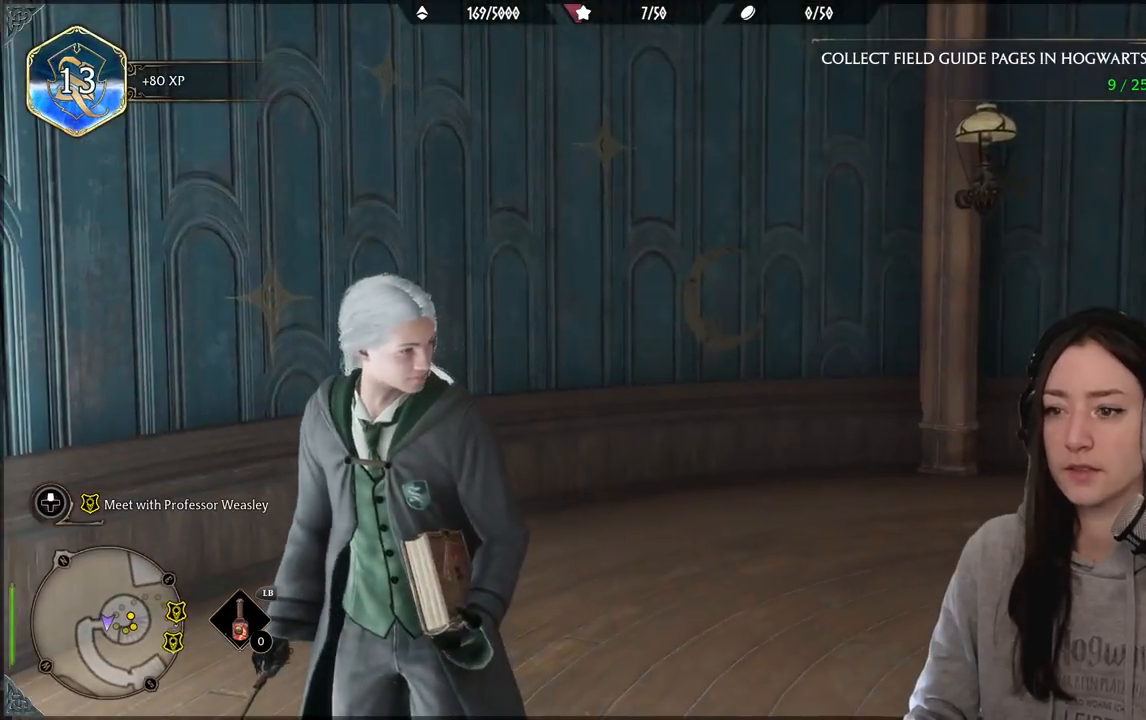
{"buttons": [], "left_stick": "up-right", "right_stick": "right", "events": [[17, "left_stick", "up"], [117, "right_stick", "center"], [133, "left_stick", "up-right"], [250, "right_stick", "right"]]}
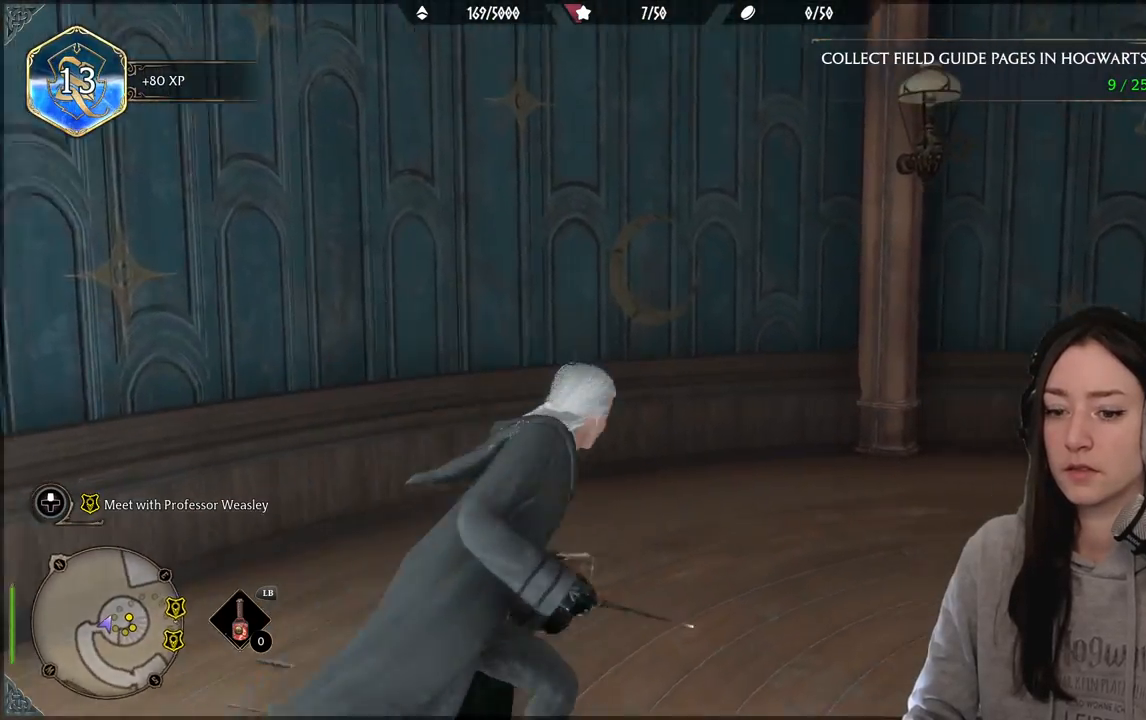
{"buttons": [], "left_stick": "up", "right_stick": "center", "events": [[300, "left_stick", "up"], [467, "right_stick", "center"]]}
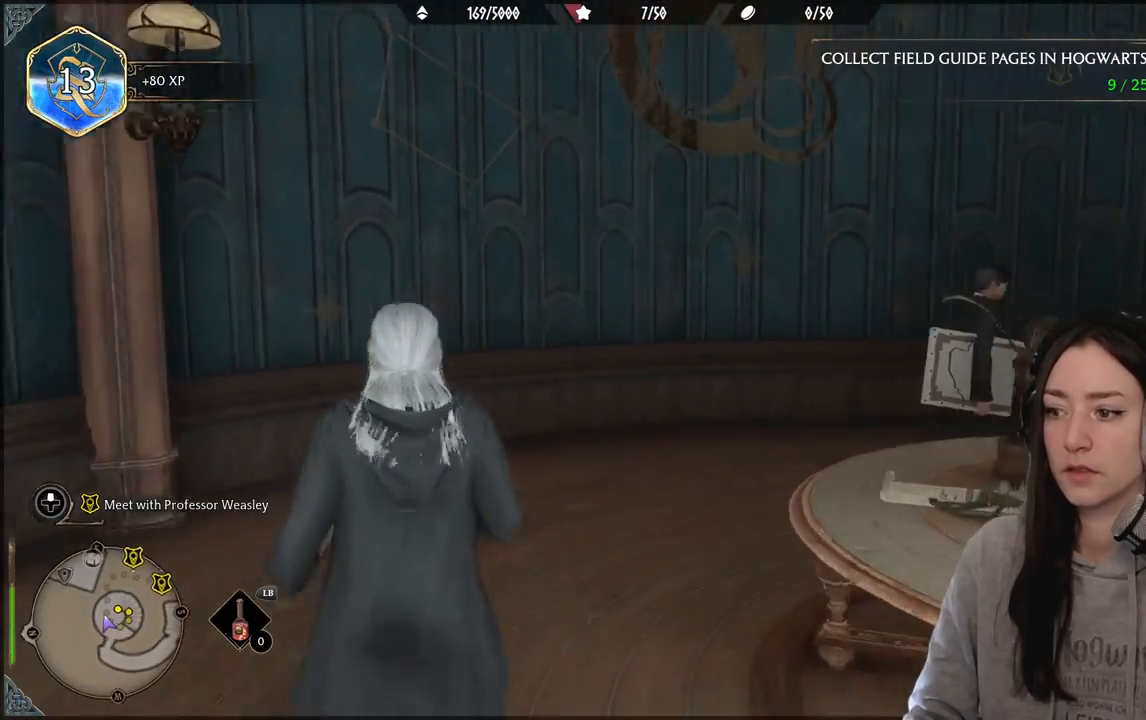
{"buttons": [], "left_stick": "up", "right_stick": "right", "events": [[183, "right_stick", "right"]]}
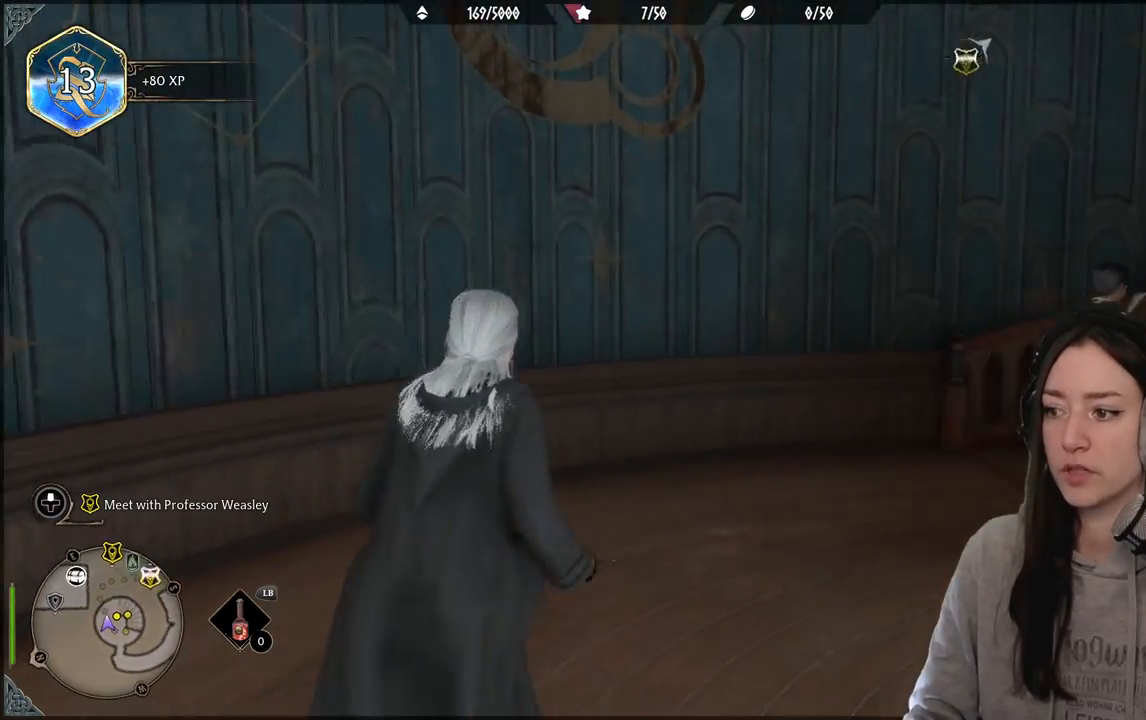
{"buttons": [], "left_stick": "up", "right_stick": "center", "events": [[450, "right_stick", "center"]]}
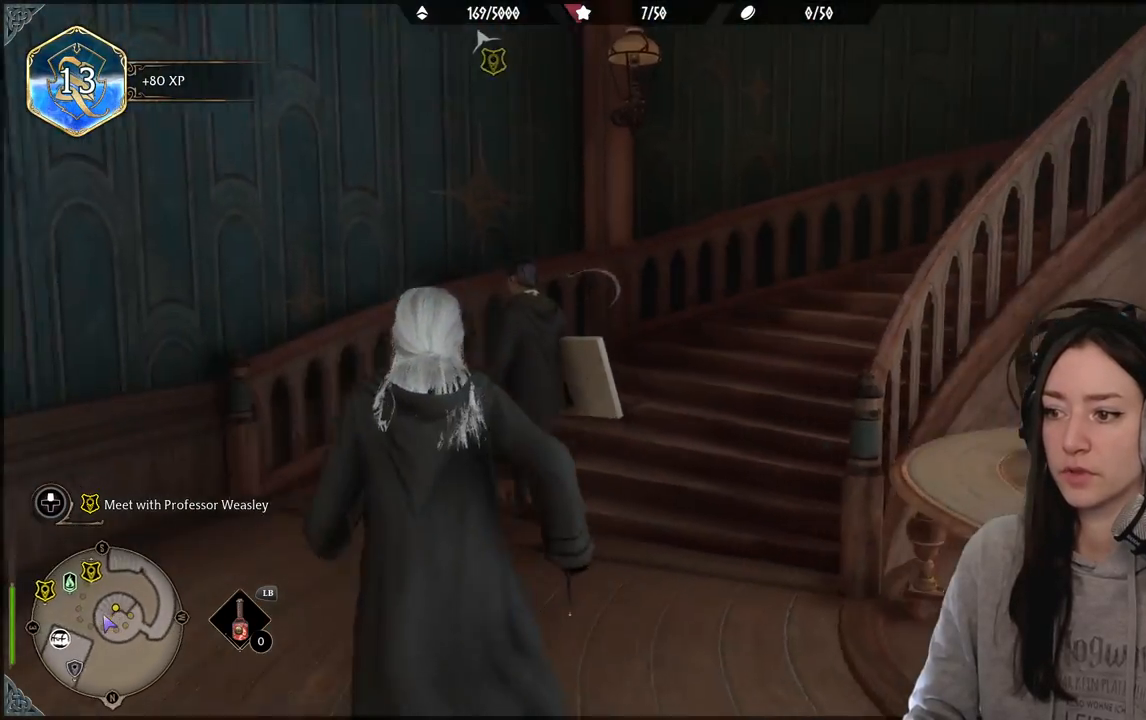
{"buttons": [], "left_stick": "up-right", "right_stick": "right", "events": [[267, "left_stick", "up-right"], [267, "right_stick", "right"]]}
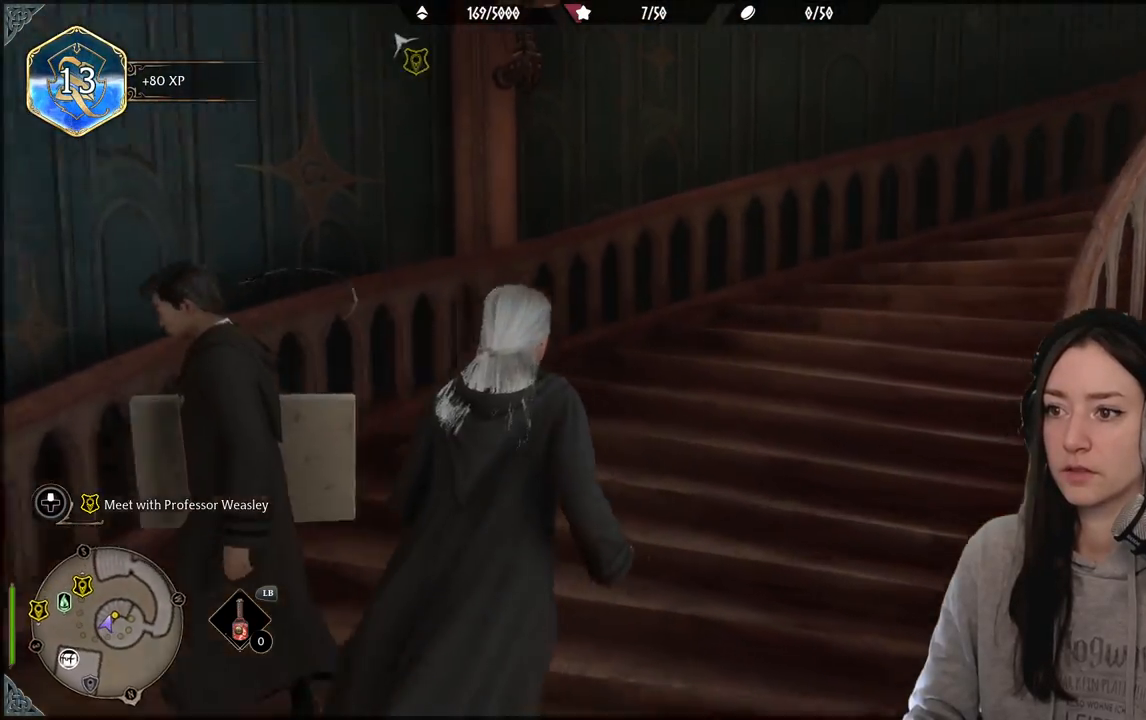
{"buttons": [], "left_stick": "up", "right_stick": "right", "events": [[83, "left_stick", "up"]]}
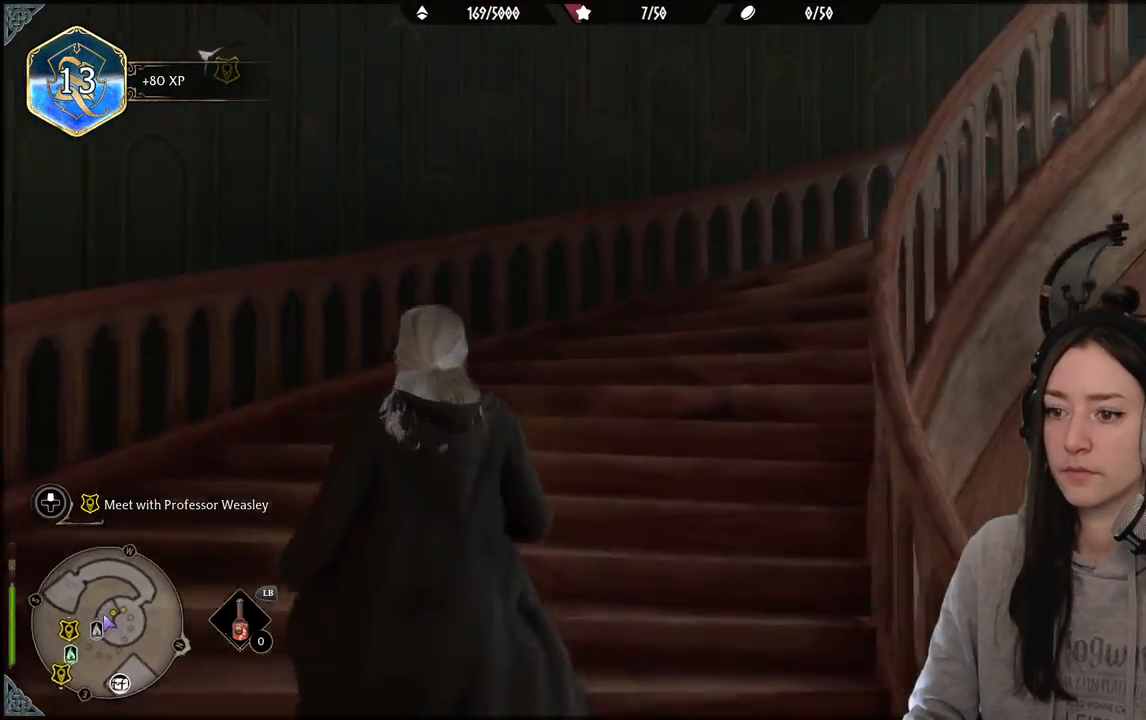
{"buttons": [], "left_stick": "up", "right_stick": "right", "events": []}
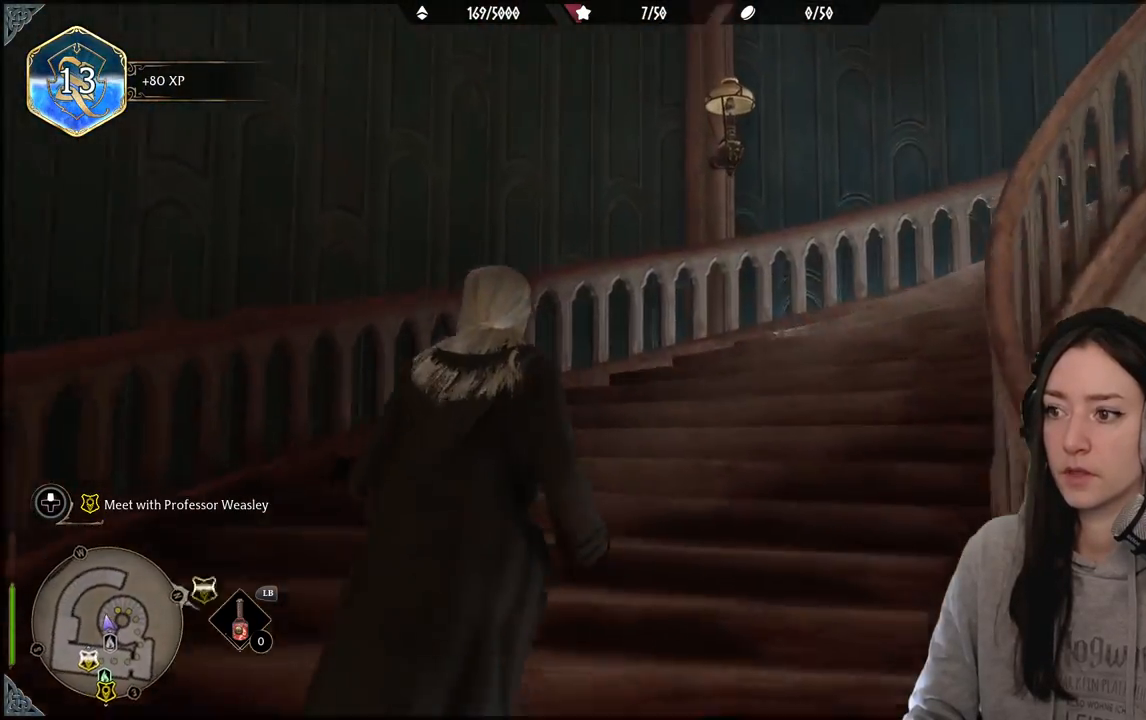
{"buttons": [], "left_stick": "up-right", "right_stick": "right", "events": [[300, "left_stick", "up-right"]]}
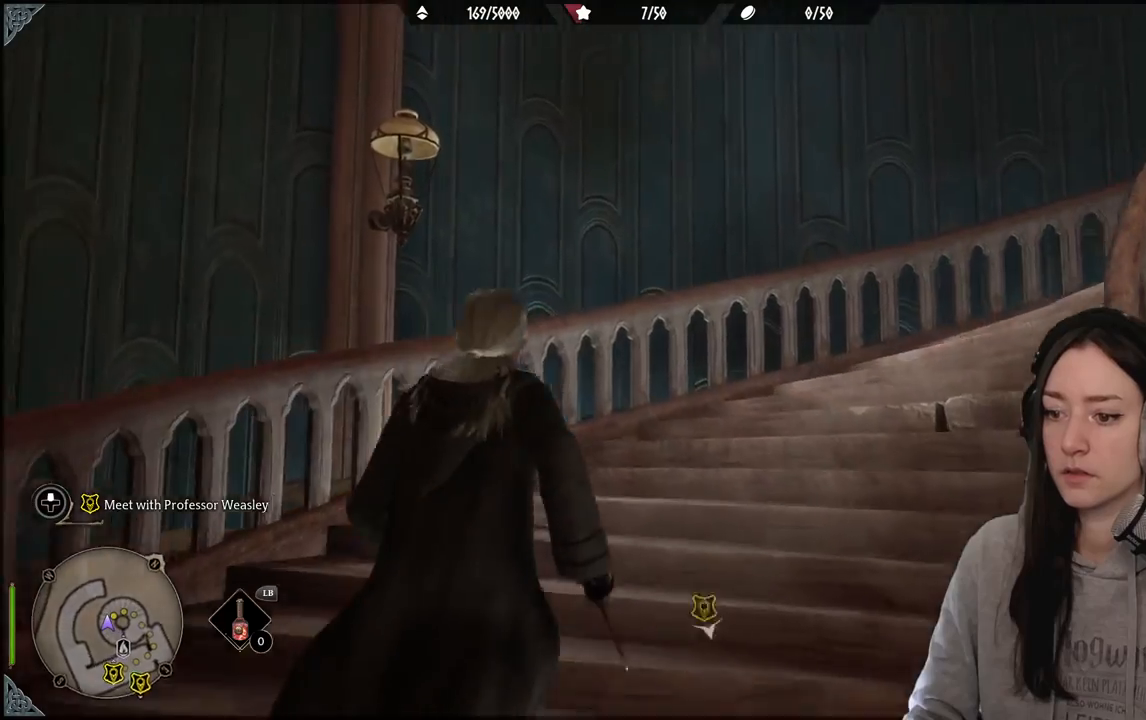
{"buttons": [], "left_stick": "up-right", "right_stick": "right", "events": []}
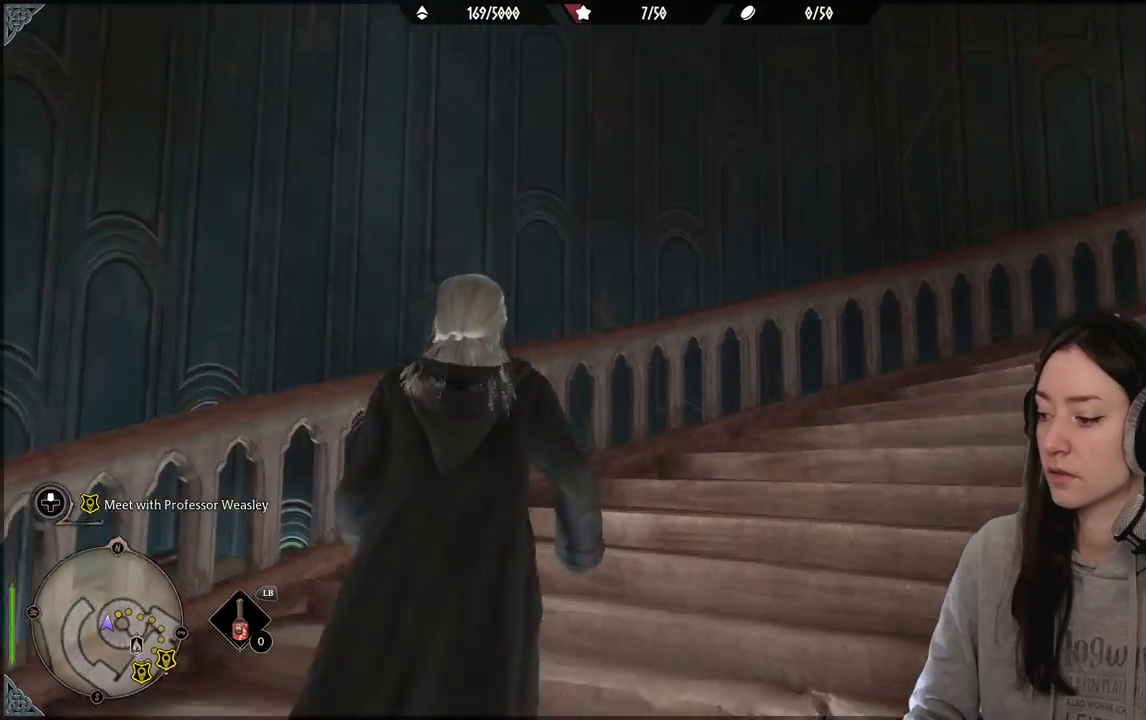
{"buttons": [], "left_stick": "up-right", "right_stick": "right", "events": []}
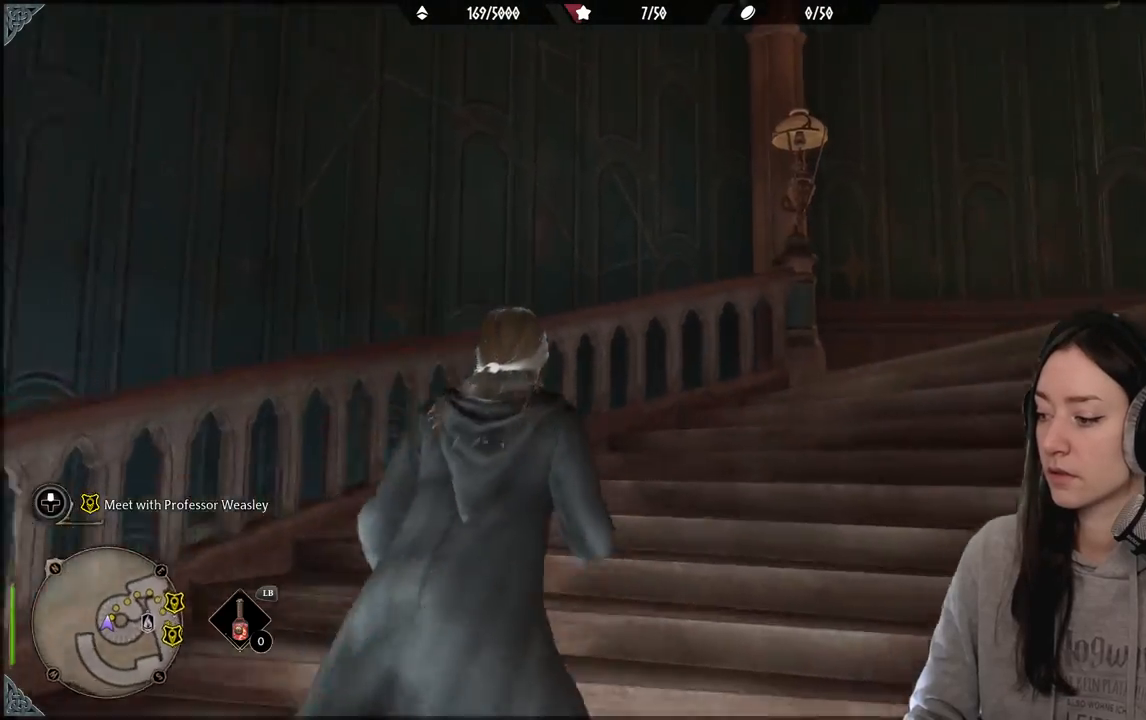
{"buttons": [], "left_stick": "up", "right_stick": "down-right", "events": [[100, "left_stick", "up"], [217, "right_stick", "center"], [367, "right_stick", "down-right"]]}
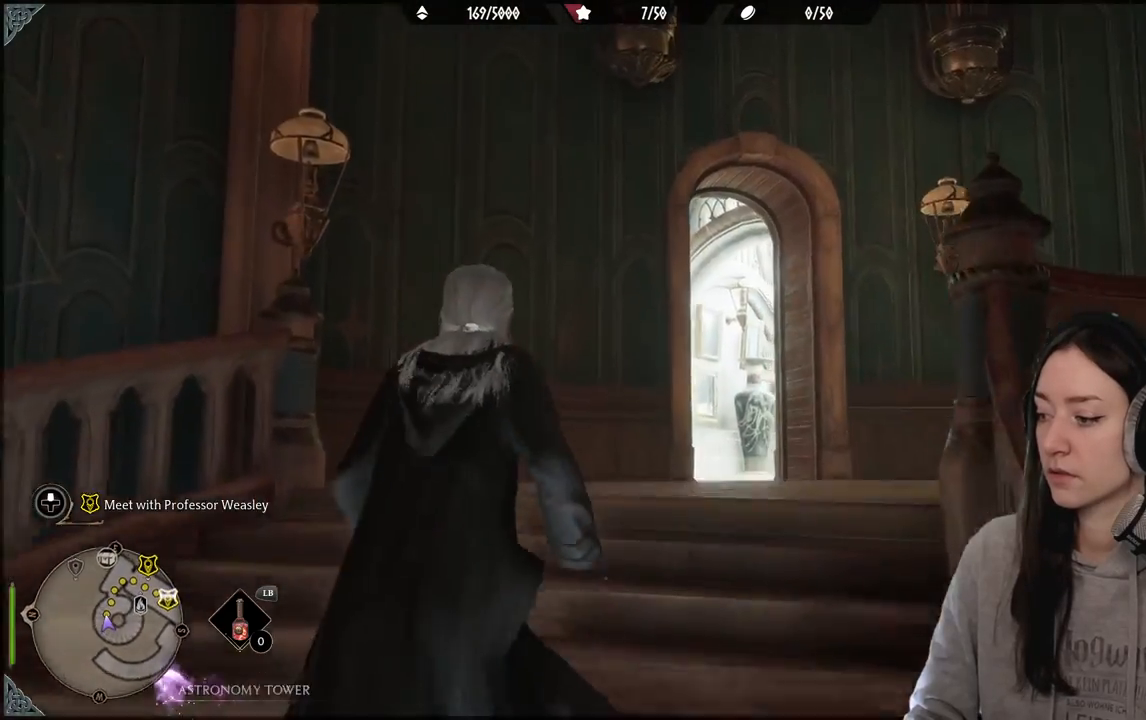
{"buttons": [], "left_stick": "center", "right_stick": "down-right", "events": [[467, "left_stick", "center"]]}
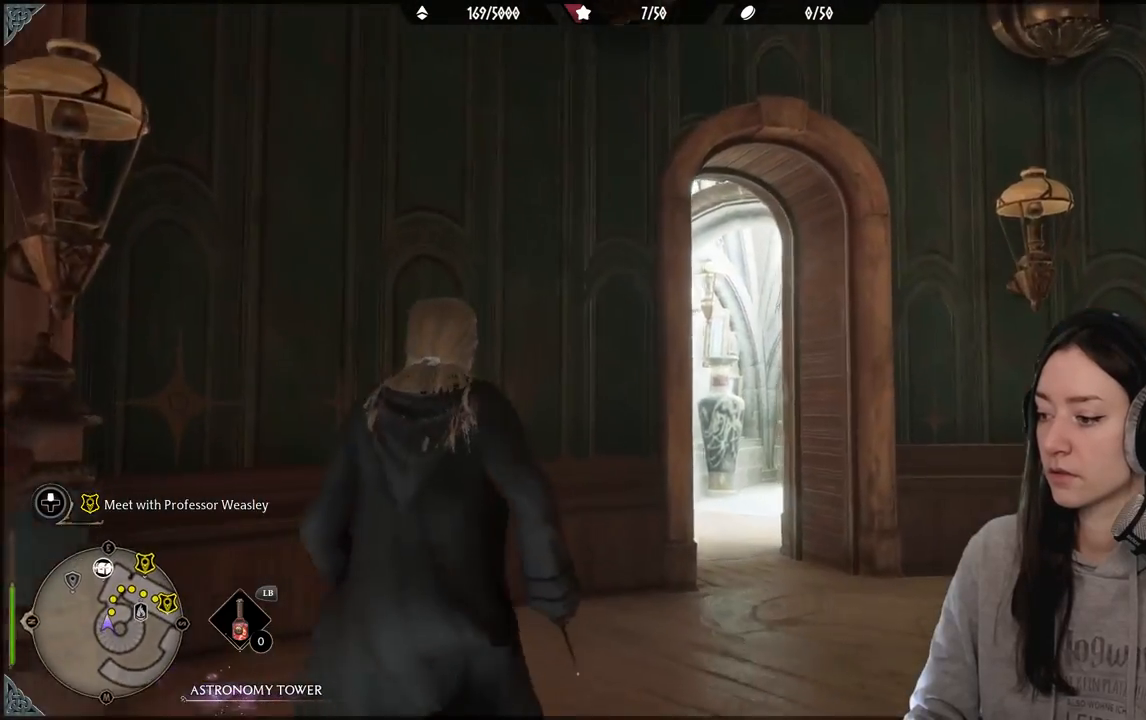
{"buttons": [], "left_stick": "up", "right_stick": "right", "events": [[150, "right_stick", "right"], [317, "left_stick", "up-right"], [417, "left_stick", "up"]]}
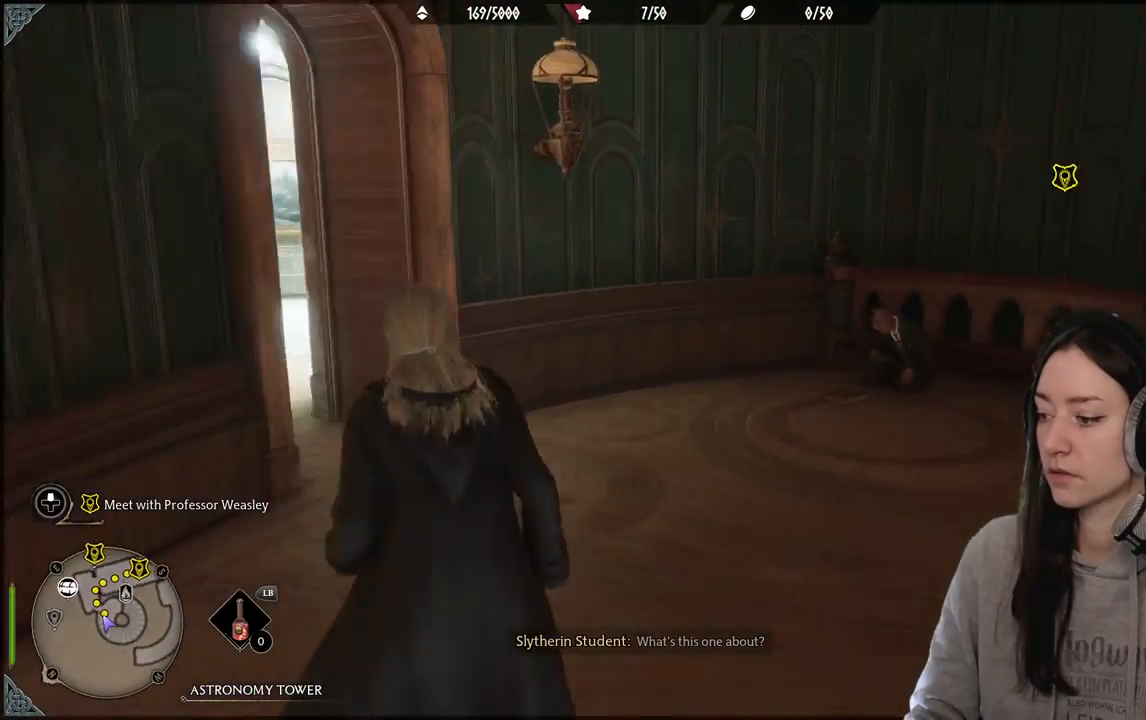
{"buttons": [], "left_stick": "up", "right_stick": "right", "events": [[83, "right_stick", "center"], [400, "right_stick", "right"]]}
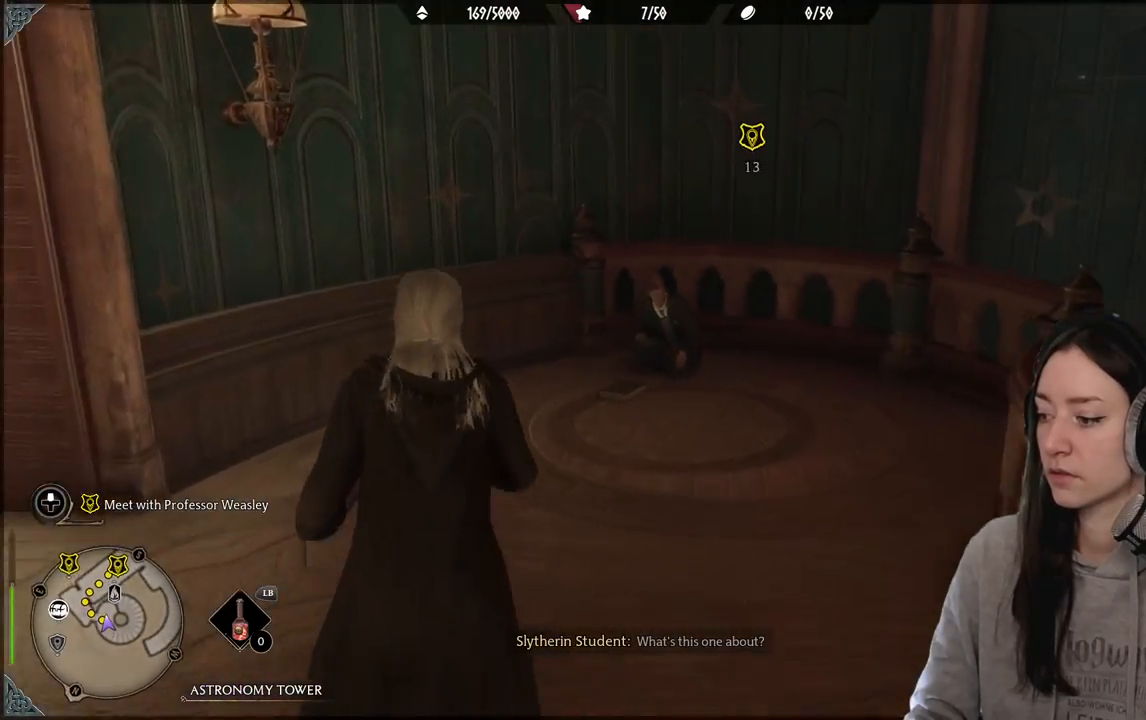
{"buttons": [], "left_stick": "up", "right_stick": "center", "events": [[117, "right_stick", "center"]]}
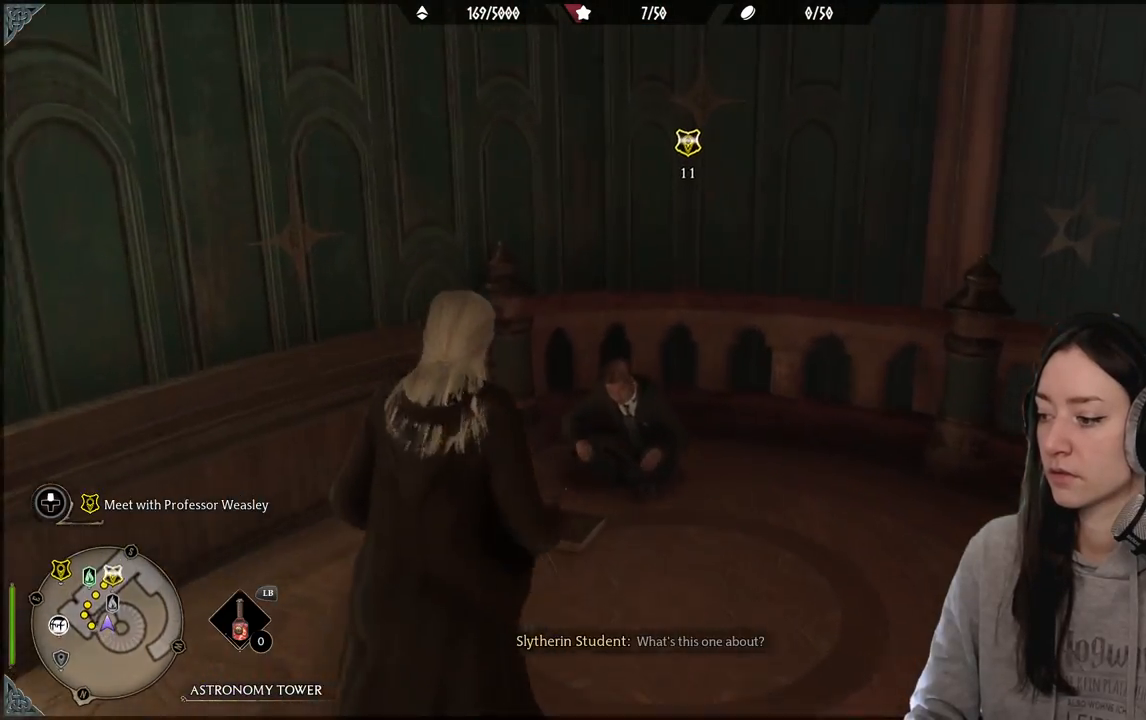
{"buttons": [], "left_stick": "center", "right_stick": "right", "events": [[33, "left_stick", "center"], [483, "right_stick", "right"]]}
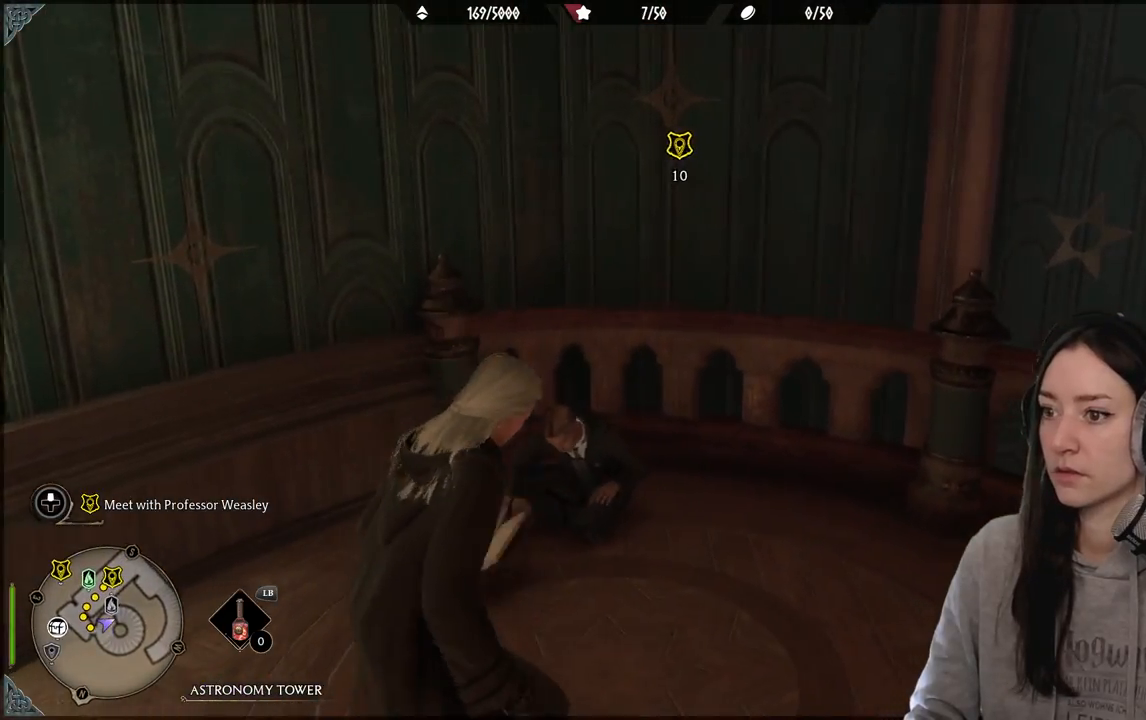
{"buttons": [], "left_stick": "down", "right_stick": "left", "events": [[133, "left_stick", "down"], [200, "right_stick", "center"], [367, "right_stick", "left"]]}
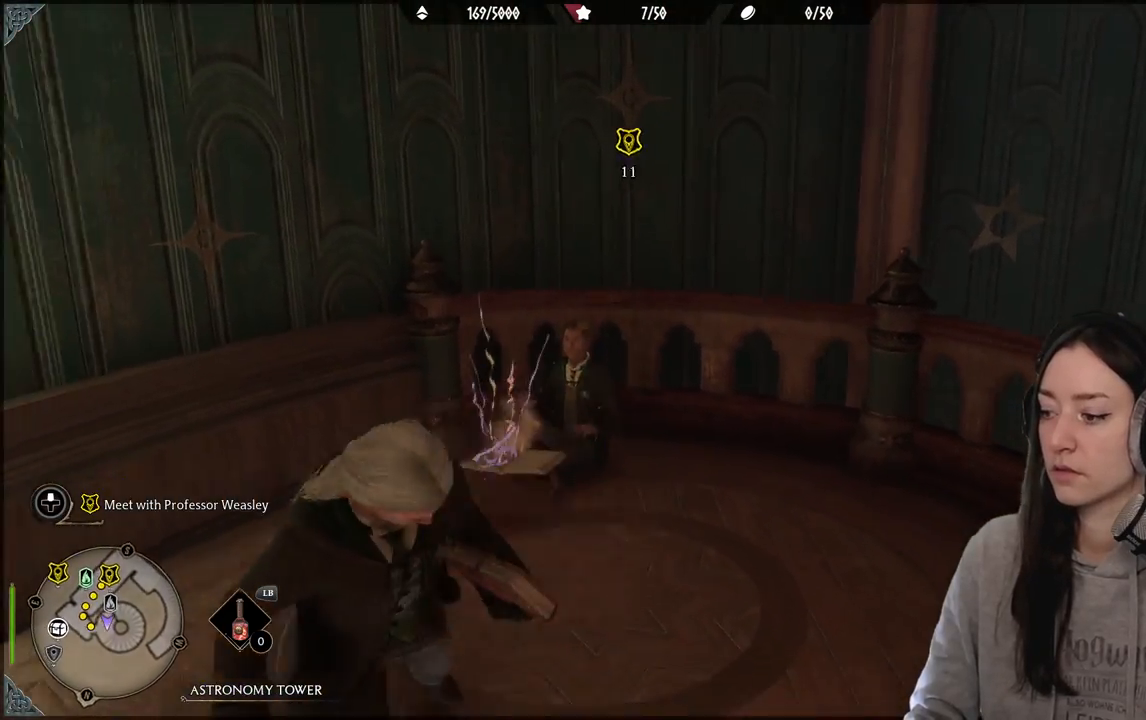
{"buttons": [], "left_stick": "center", "right_stick": "left", "events": [[200, "left_stick", "center"]]}